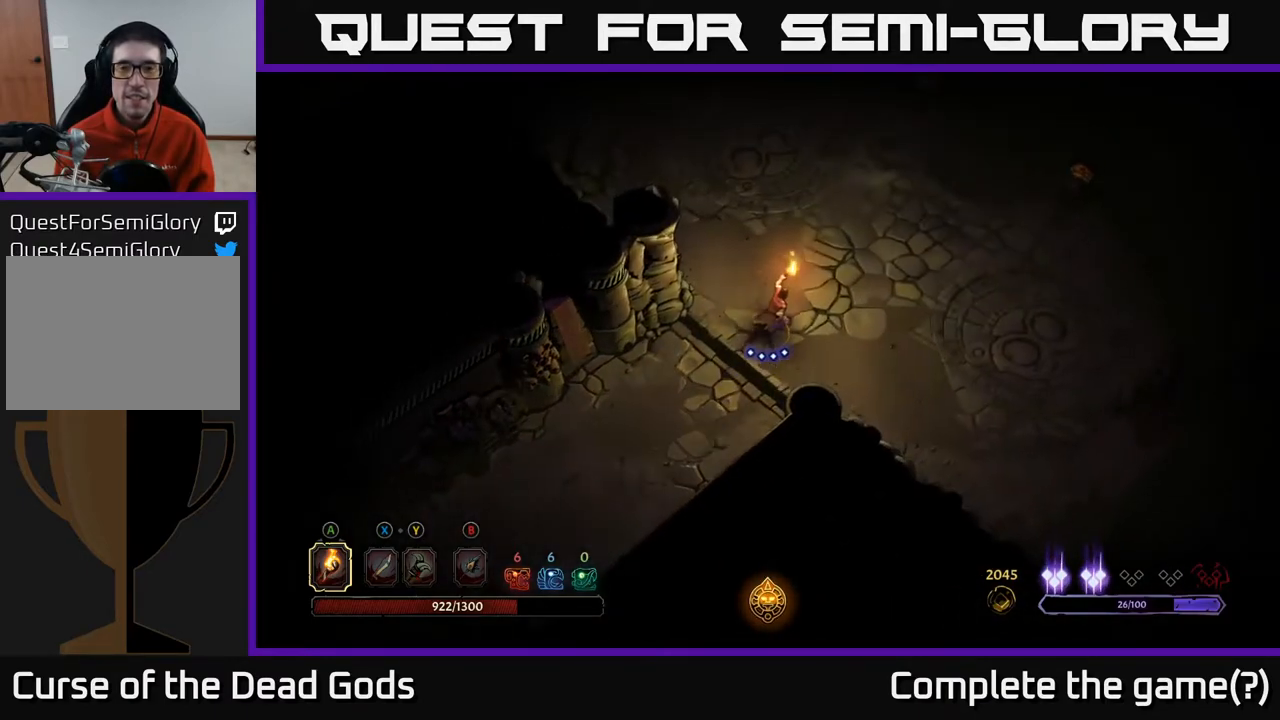
Gameplay with a controller (Xbox layout); each line is a JSON object with the inputs held at the frame after it. "events" lists button and stick changes between this image and that frame as [ms after this image, input, new state], when the widget could be followed in between.
{"buttons": [], "left_stick": "up-right", "right_stick": "center", "events": []}
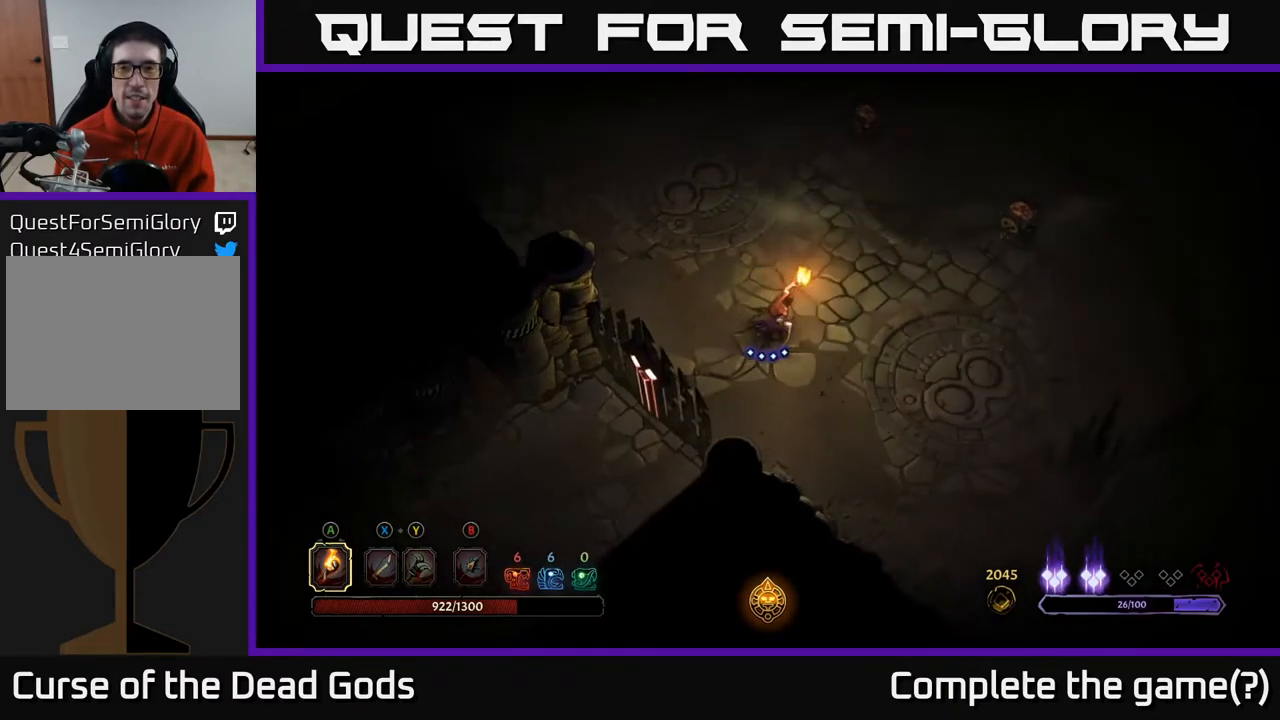
{"buttons": [], "left_stick": "up-right", "right_stick": "center", "events": []}
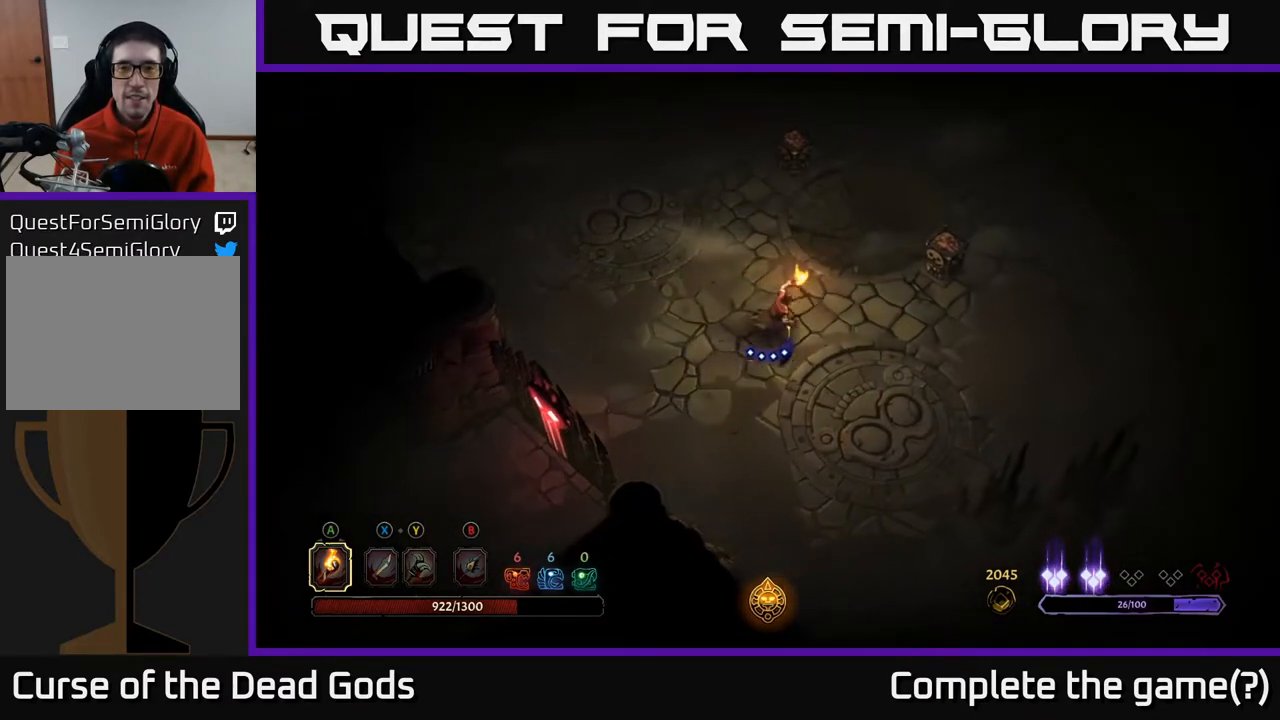
{"buttons": ["A"], "left_stick": "up-right", "right_stick": "center", "events": [[483, "A", "down"]]}
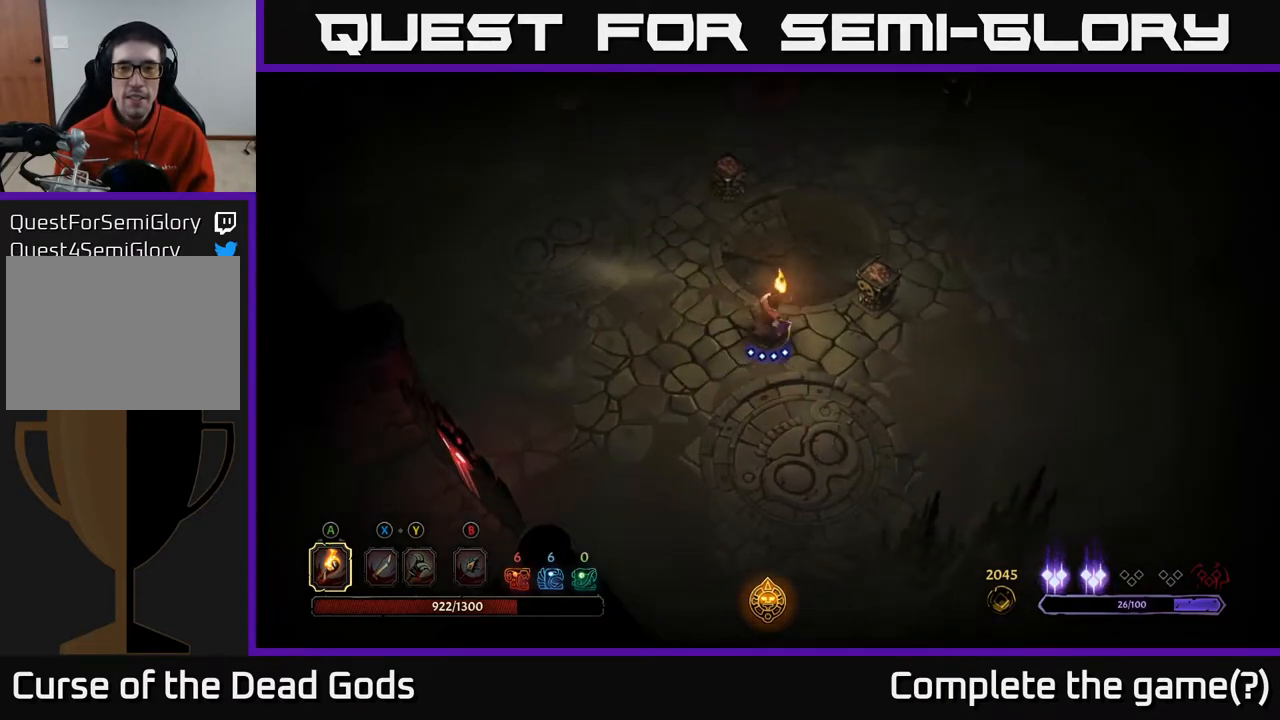
{"buttons": [], "left_stick": "center", "right_stick": "center", "events": [[100, "A", "up"], [367, "left_stick", "center"]]}
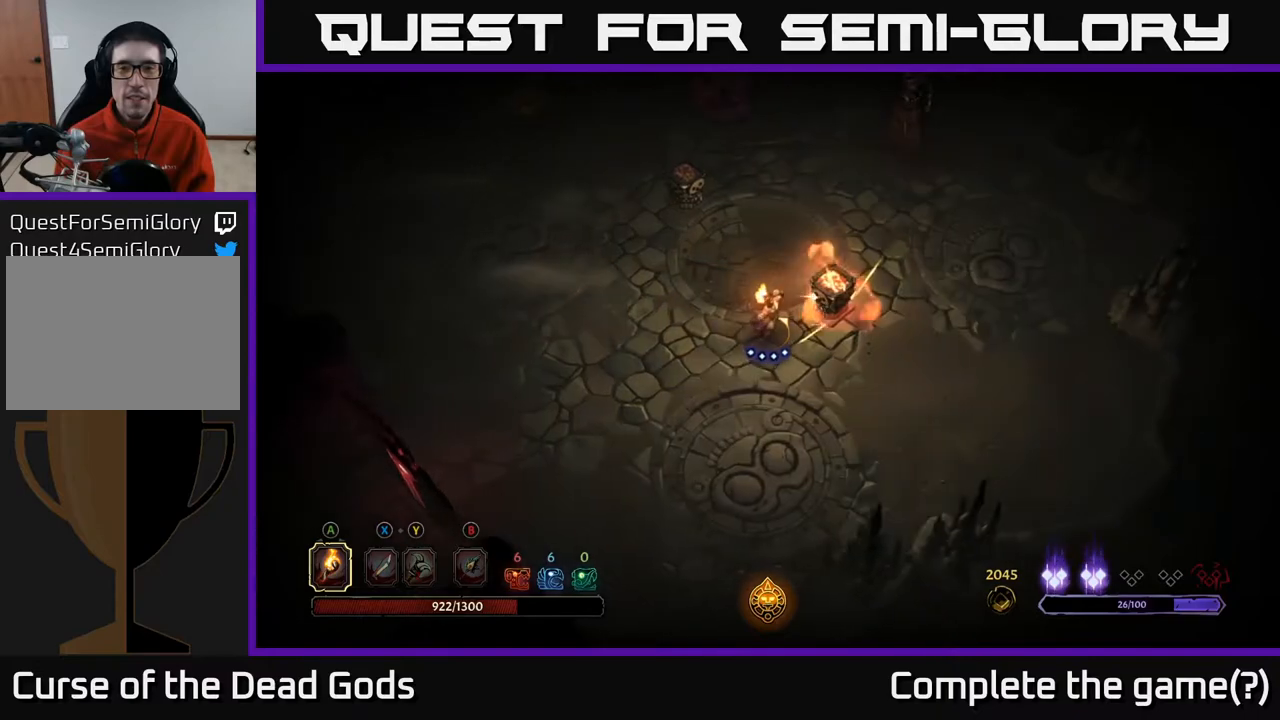
{"buttons": [], "left_stick": "up-left", "right_stick": "center", "events": [[50, "left_stick", "left"], [500, "left_stick", "up-left"]]}
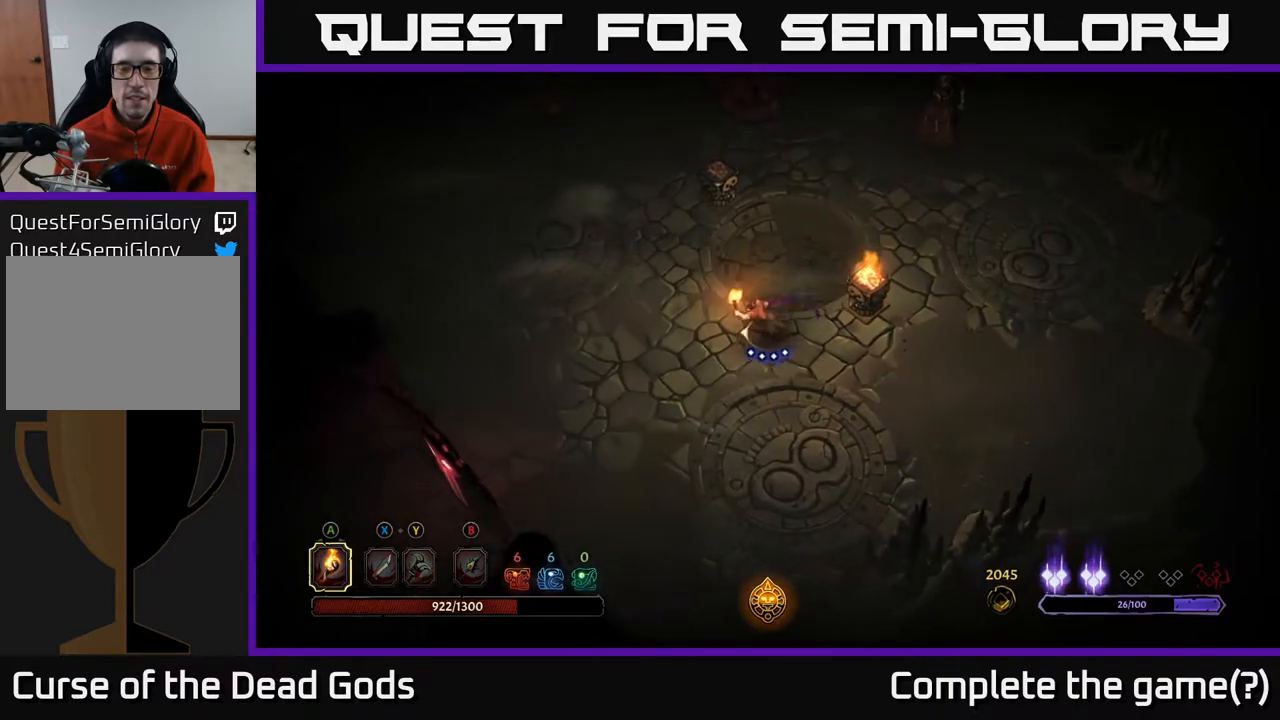
{"buttons": [], "left_stick": "up", "right_stick": "center", "events": [[433, "left_stick", "up"]]}
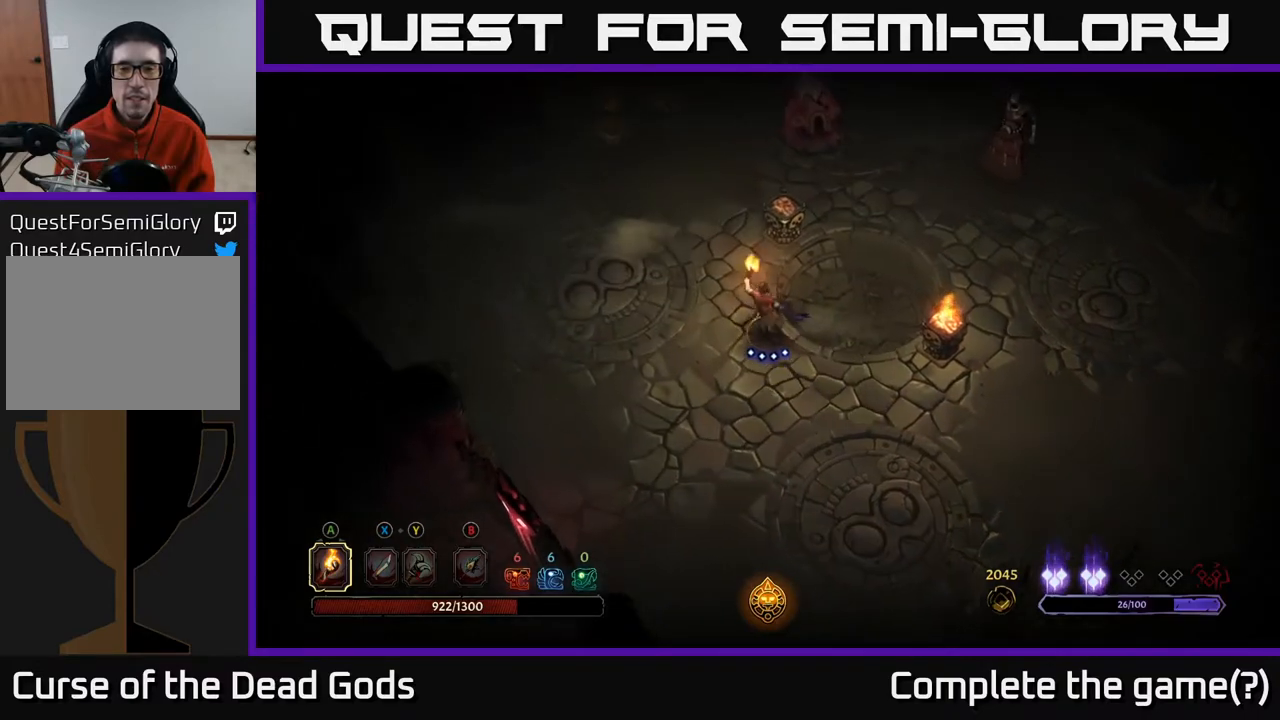
{"buttons": [], "left_stick": "center", "right_stick": "center", "events": [[167, "A", "down"], [317, "A", "up"], [450, "left_stick", "center"]]}
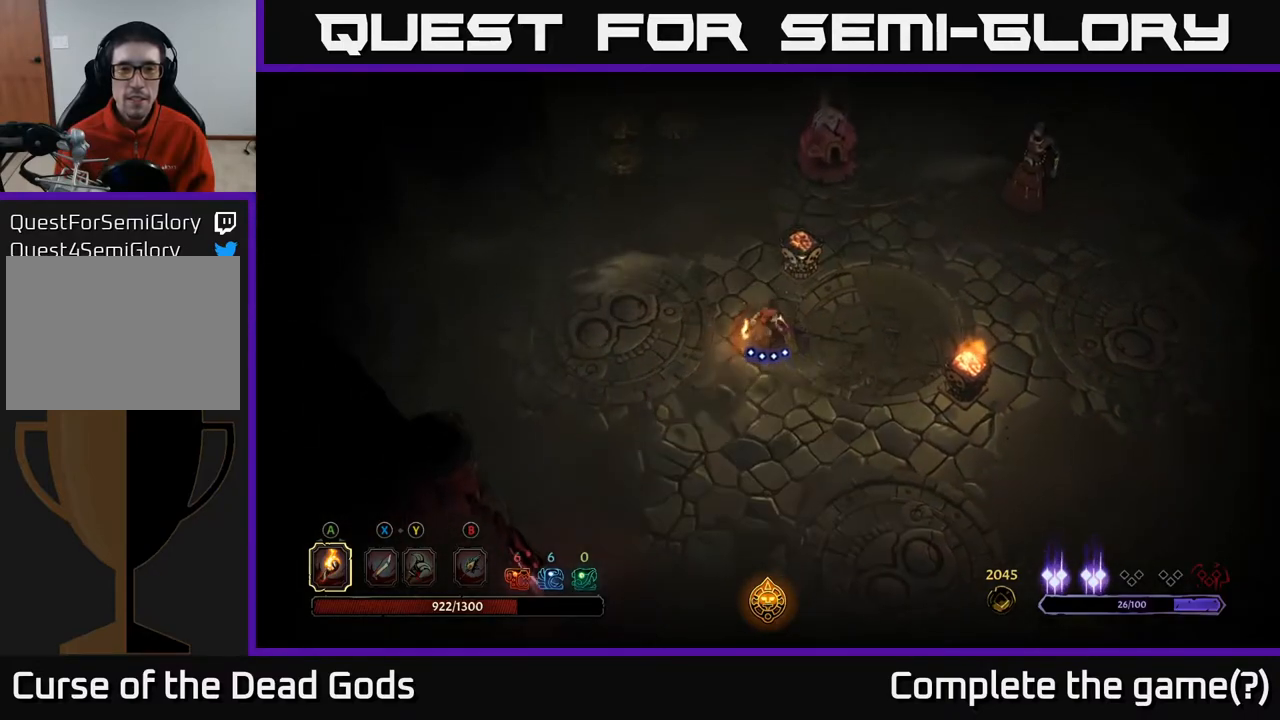
{"buttons": [], "left_stick": "left", "right_stick": "center", "events": [[183, "left_stick", "left"]]}
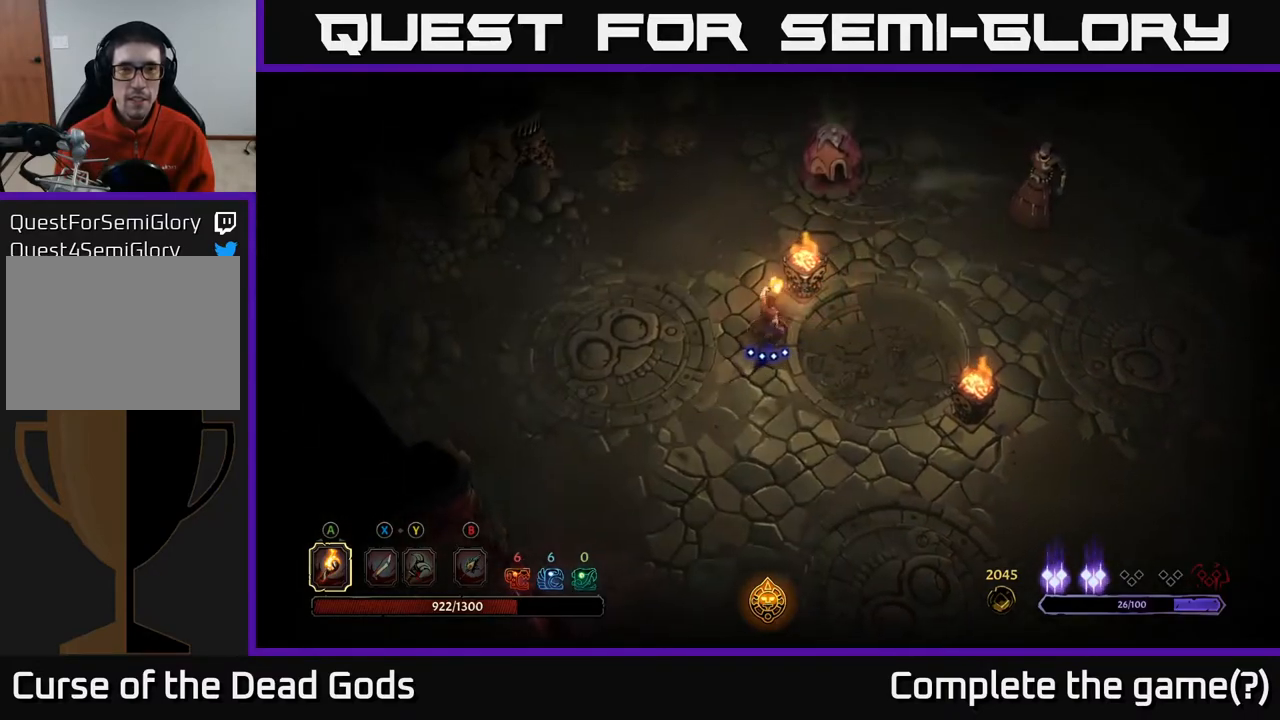
{"buttons": [], "left_stick": "up-left", "right_stick": "center", "events": [[367, "left_stick", "up-left"]]}
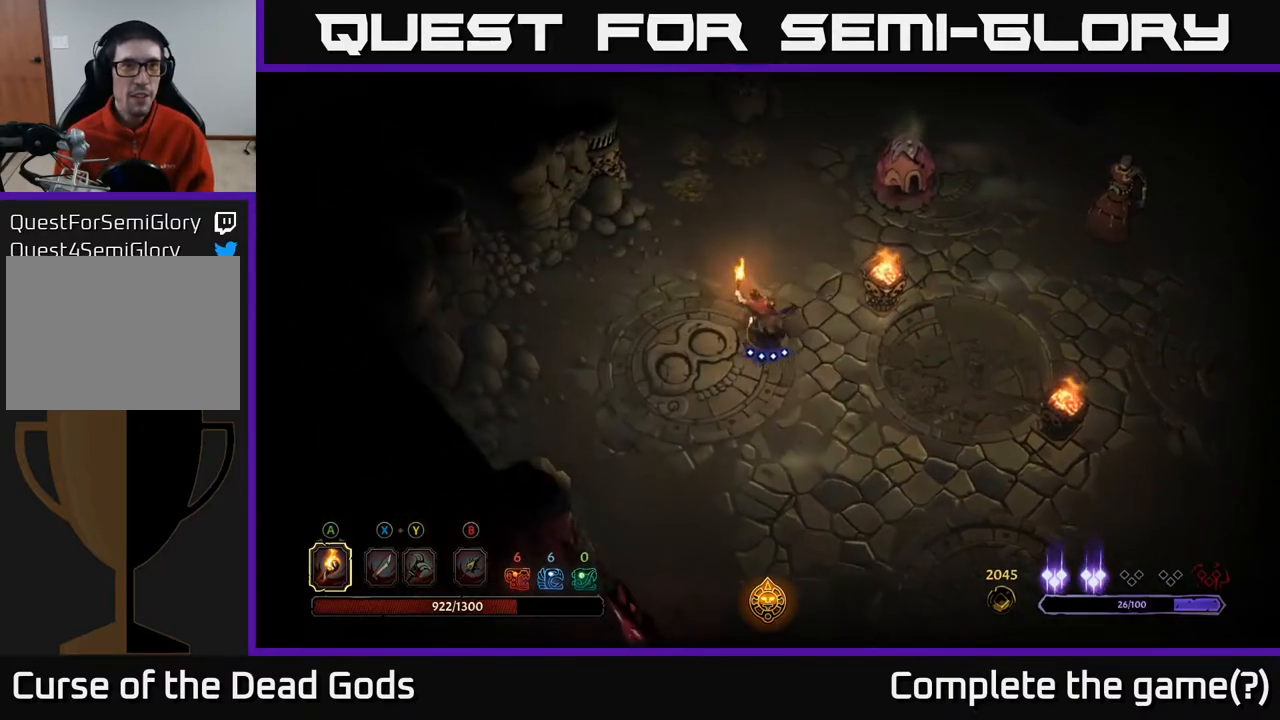
{"buttons": [], "left_stick": "center", "right_stick": "center", "events": [[367, "left_stick", "center"]]}
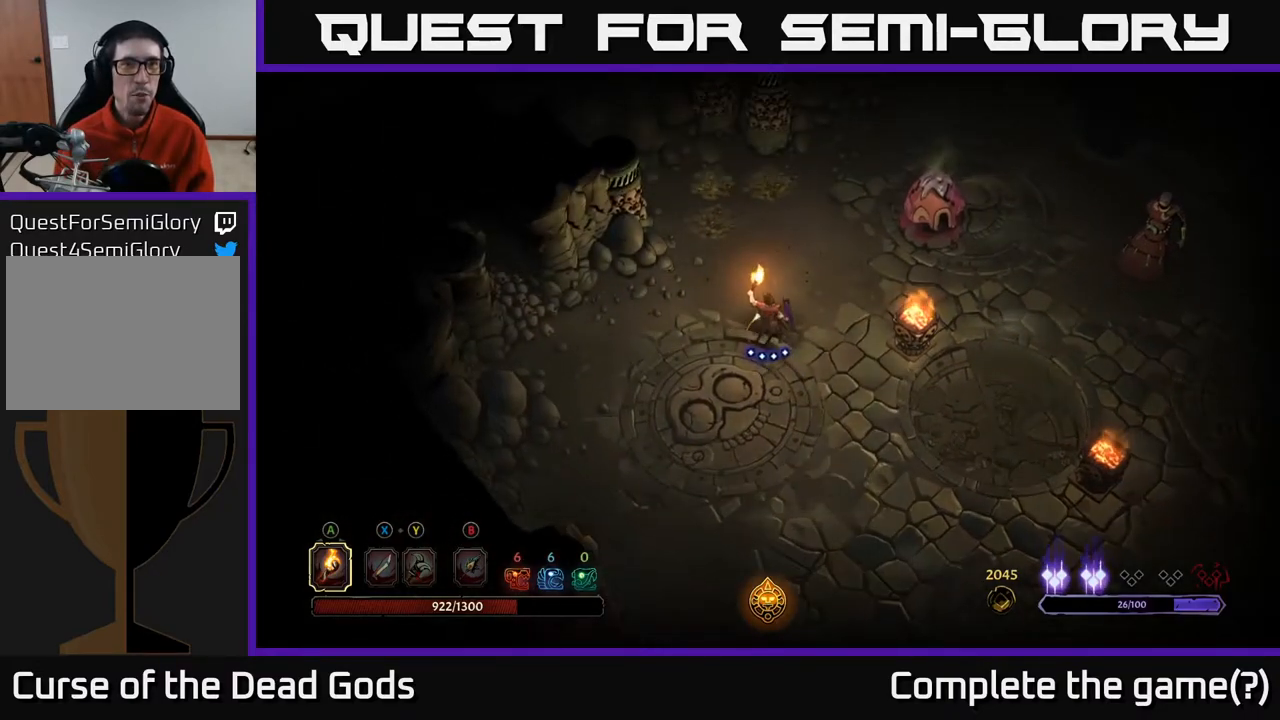
{"buttons": [], "left_stick": "up", "right_stick": "center", "events": [[183, "left_stick", "up-left"], [467, "left_stick", "up"]]}
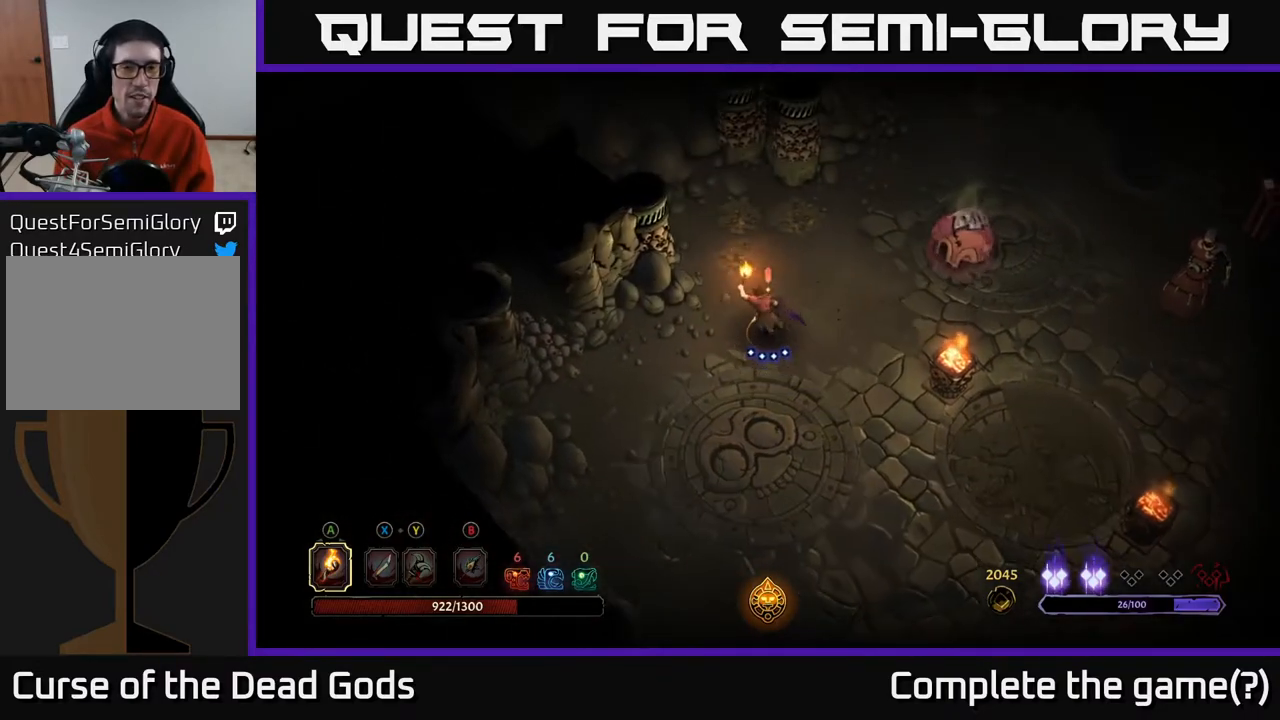
{"buttons": [], "left_stick": "up", "right_stick": "center", "events": []}
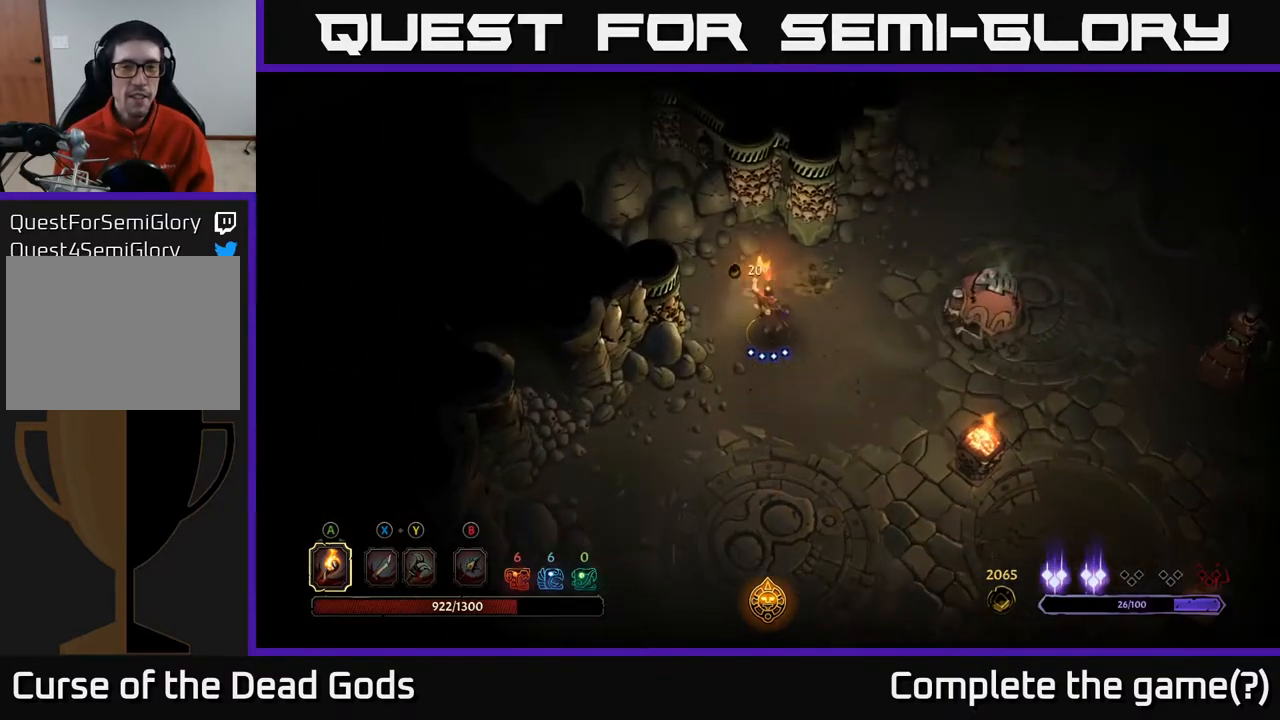
{"buttons": [], "left_stick": "down", "right_stick": "center", "events": [[250, "left_stick", "down-right"], [433, "left_stick", "down"]]}
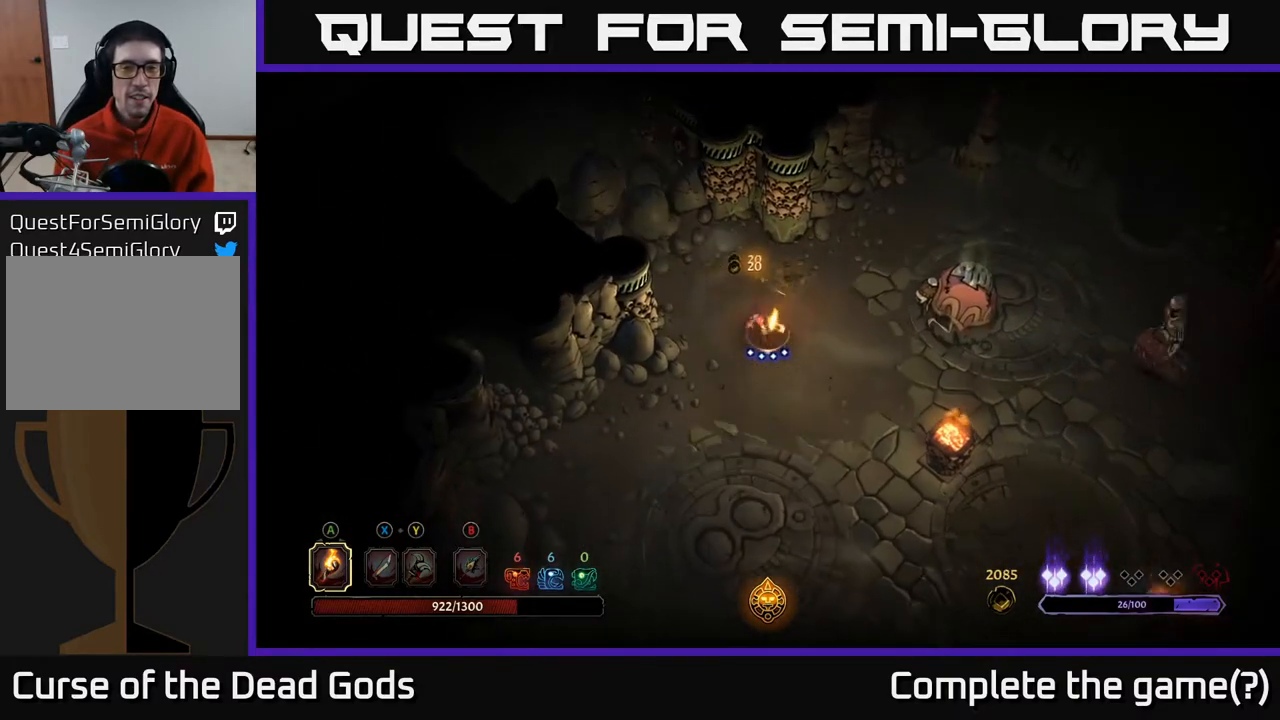
{"buttons": [], "left_stick": "down", "right_stick": "center", "events": []}
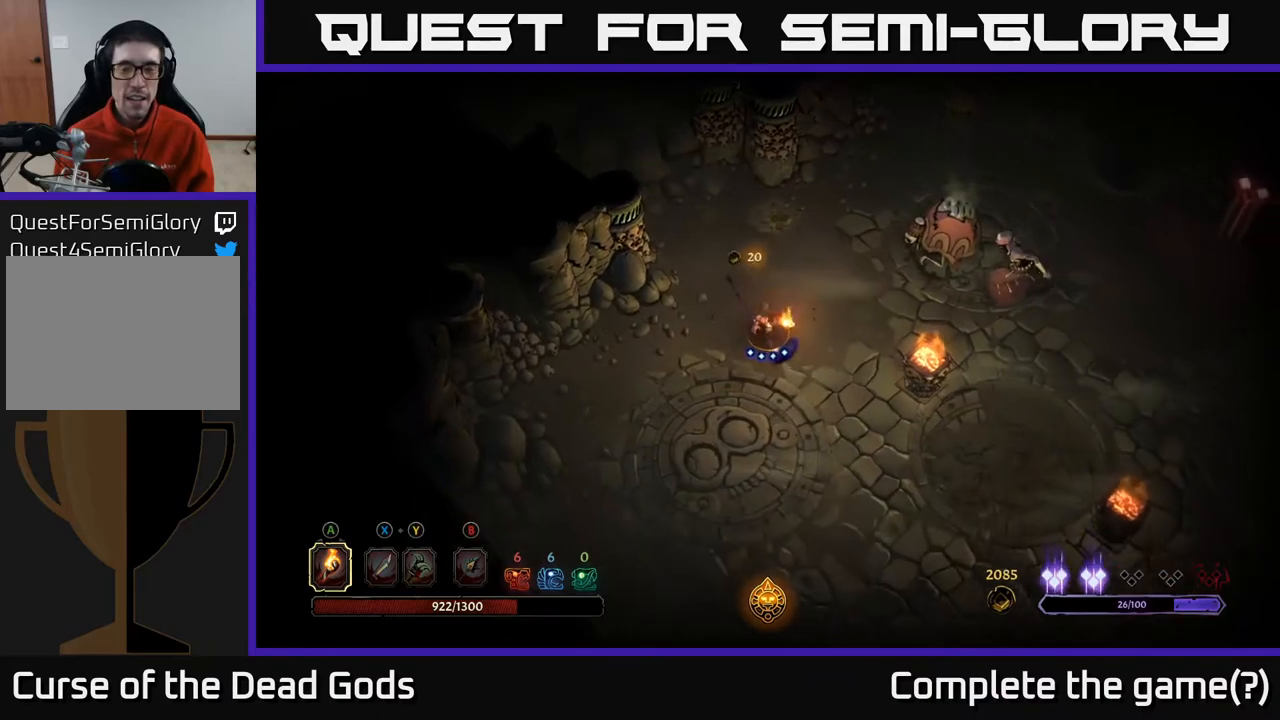
{"buttons": [], "left_stick": "up-right", "right_stick": "center", "events": [[367, "left_stick", "right"], [417, "left_stick", "up-right"]]}
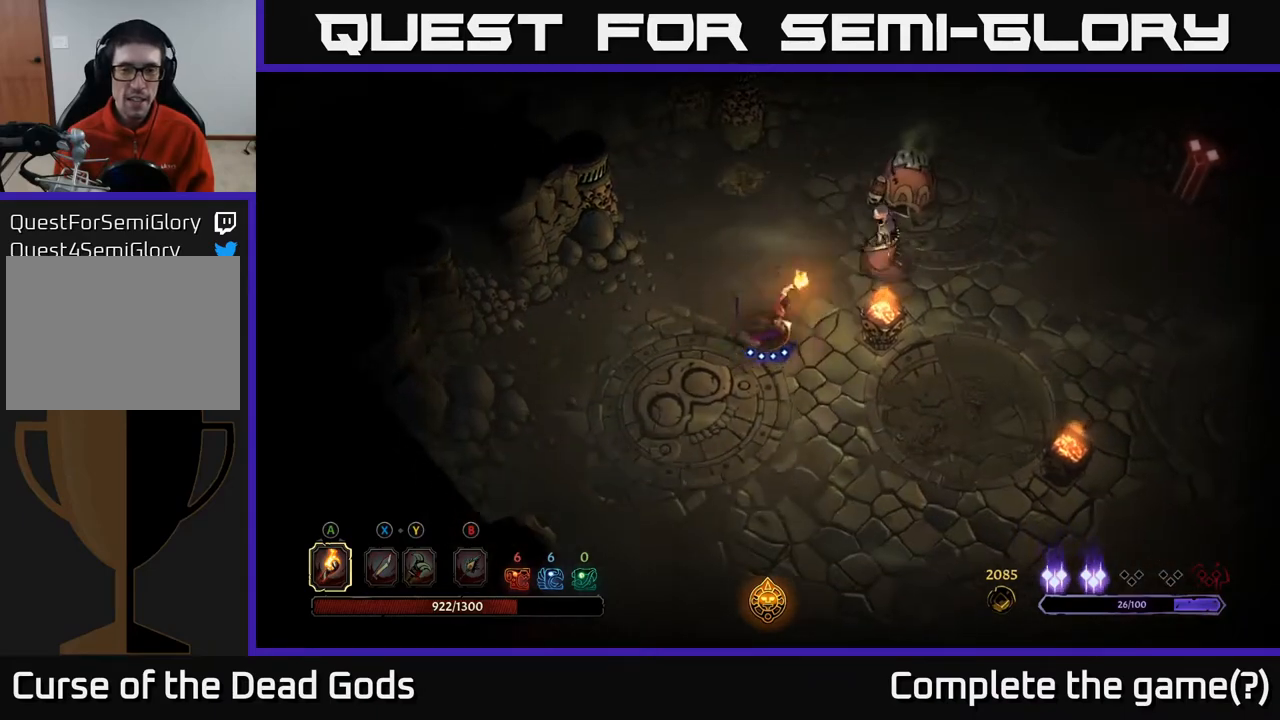
{"buttons": [], "left_stick": "up-right", "right_stick": "center", "events": [[33, "X", "down"], [117, "X", "up"], [200, "X", "down"], [300, "X", "up"]]}
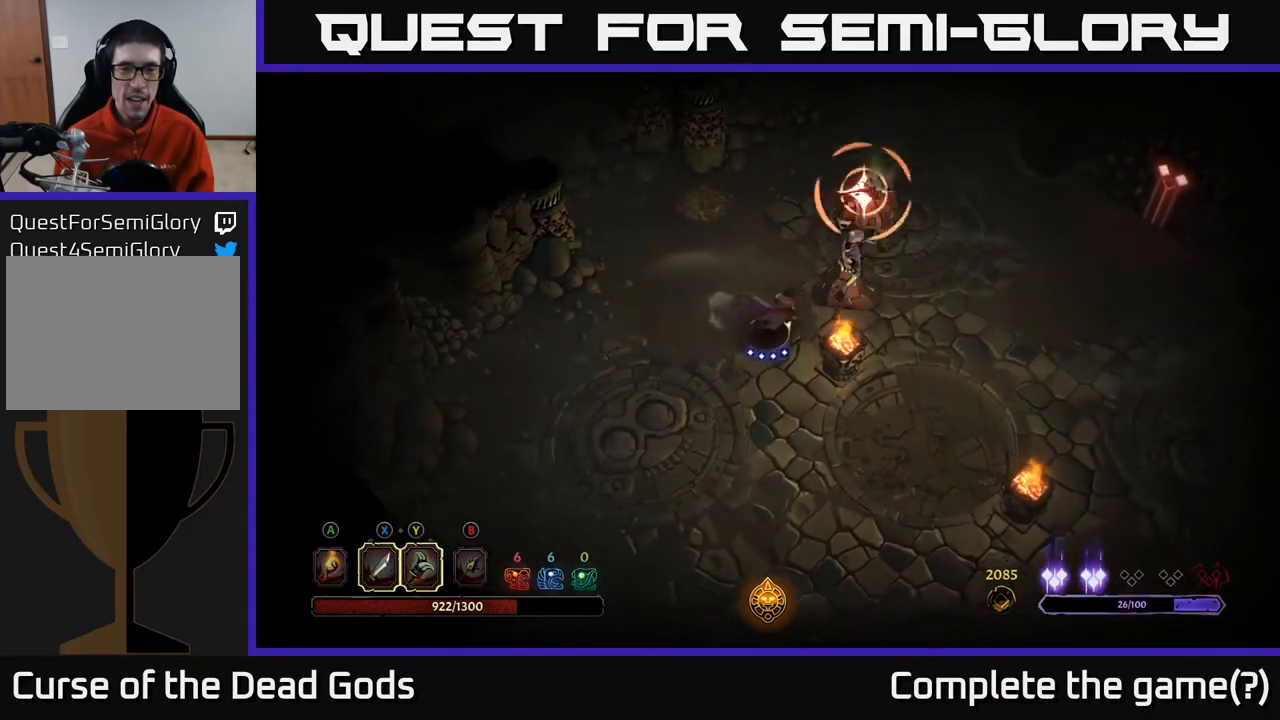
{"buttons": [], "left_stick": "up-right", "right_stick": "center", "events": [[200, "X", "down"], [383, "X", "up"]]}
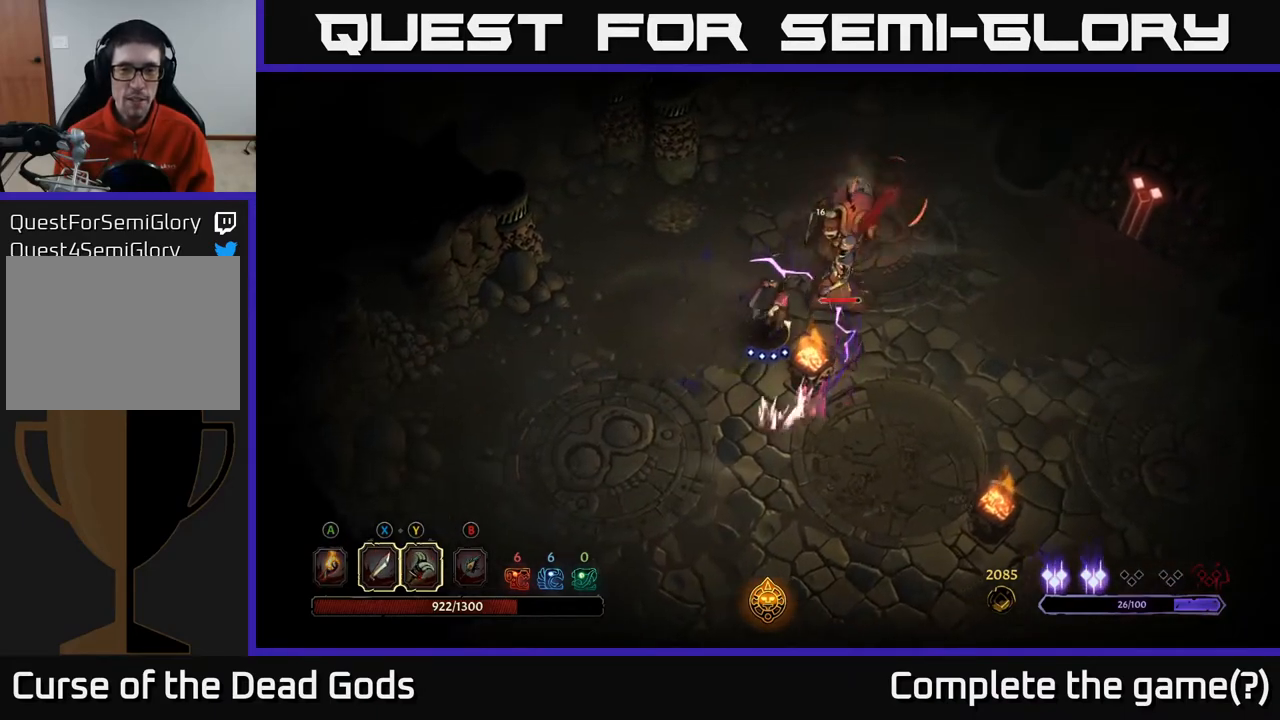
{"buttons": [], "left_stick": "up-right", "right_stick": "center", "events": [[83, "R2", "down"], [217, "R2", "up"]]}
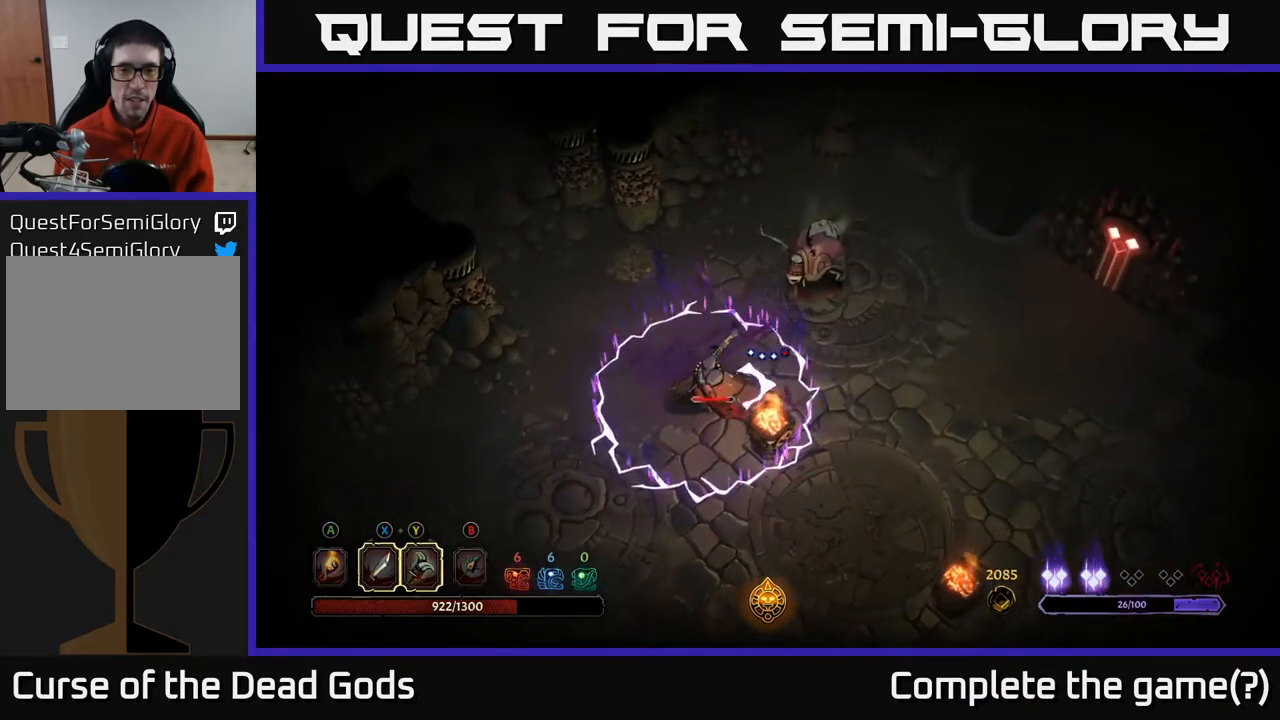
{"buttons": [], "left_stick": "right", "right_stick": "center", "events": [[400, "left_stick", "right"]]}
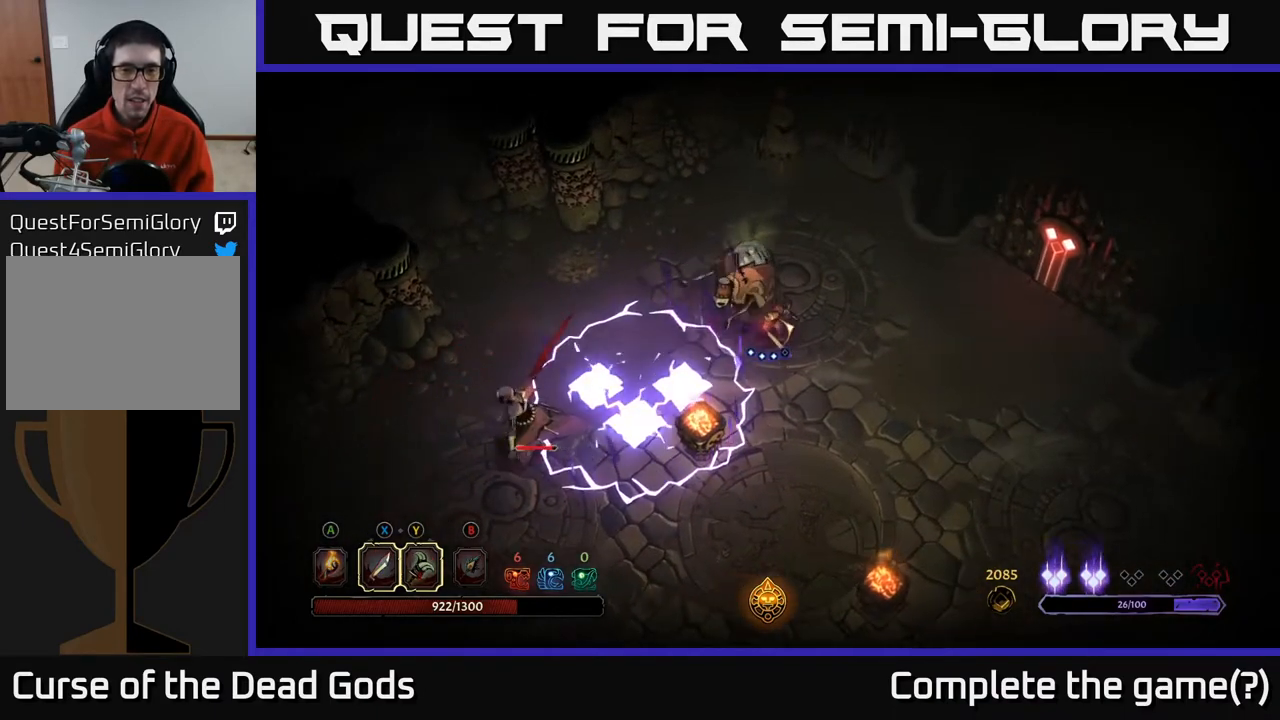
{"buttons": ["Y"], "left_stick": "up-left", "right_stick": "center", "events": [[233, "left_stick", "up"], [283, "left_stick", "up-left"], [350, "Y", "down"]]}
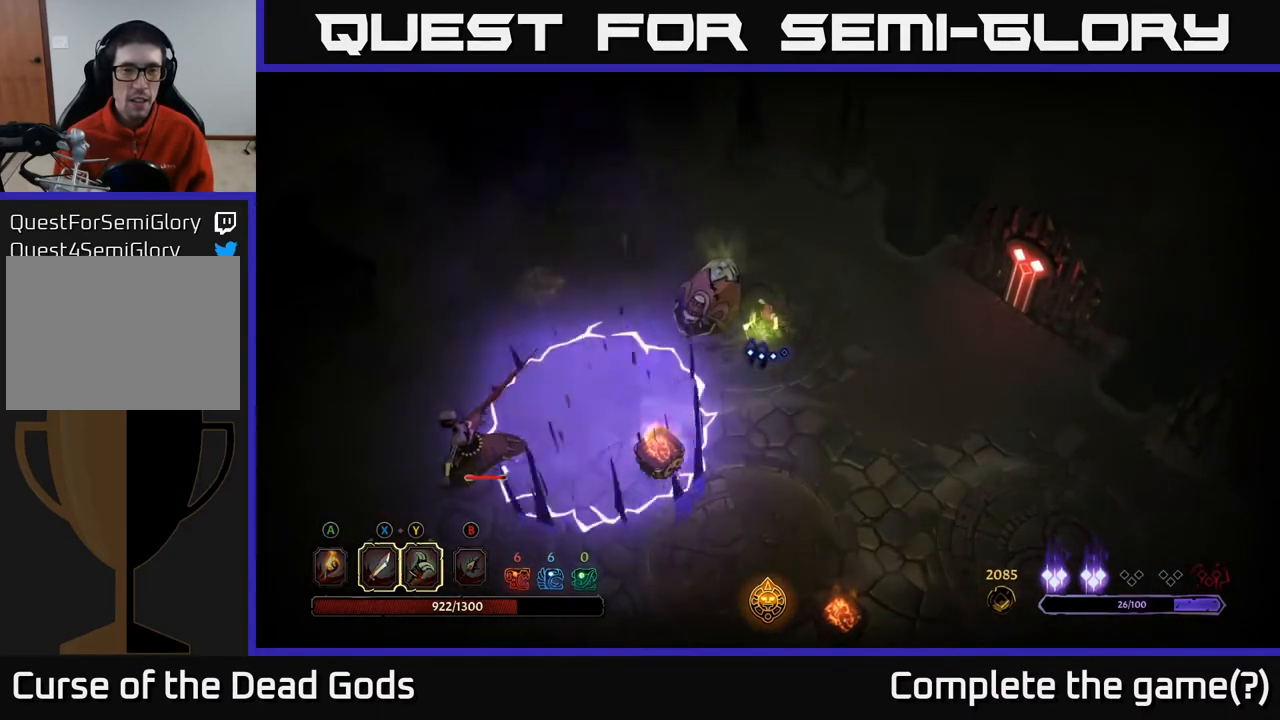
{"buttons": [], "left_stick": "center", "right_stick": "center", "events": [[250, "Y", "up"], [300, "left_stick", "center"]]}
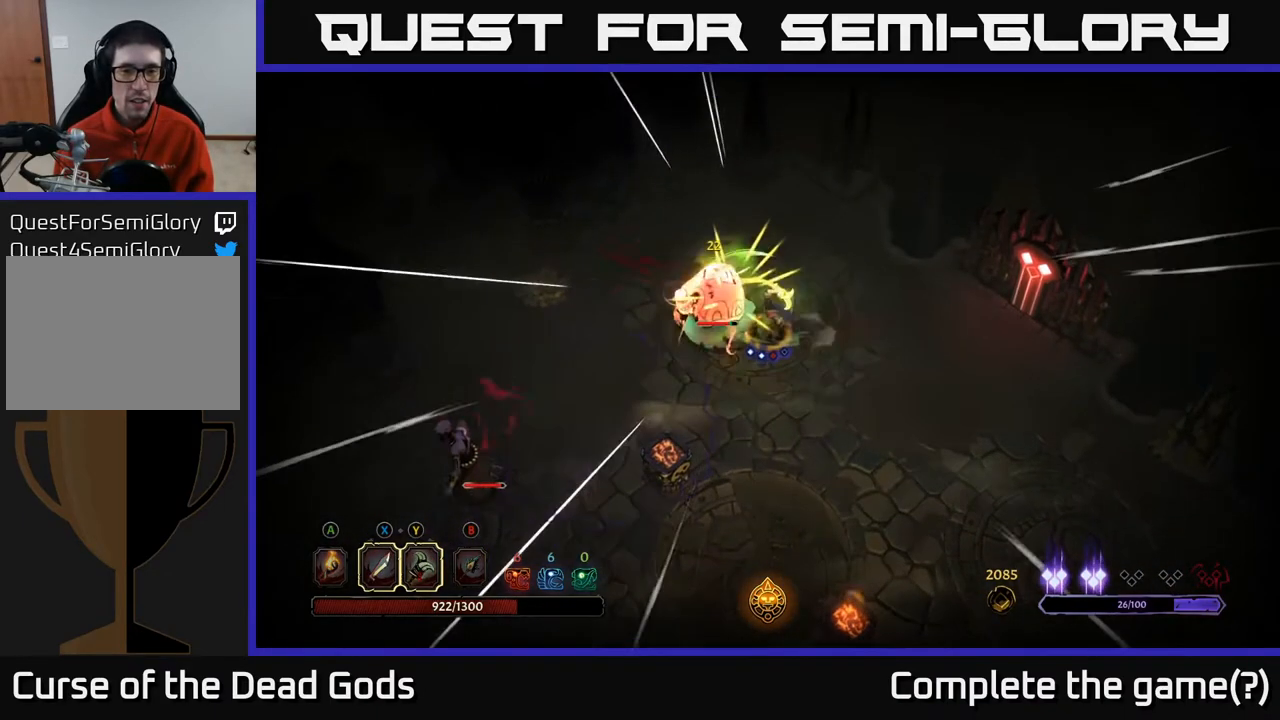
{"buttons": [], "left_stick": "left", "right_stick": "center", "events": [[217, "left_stick", "up-left"], [433, "left_stick", "left"]]}
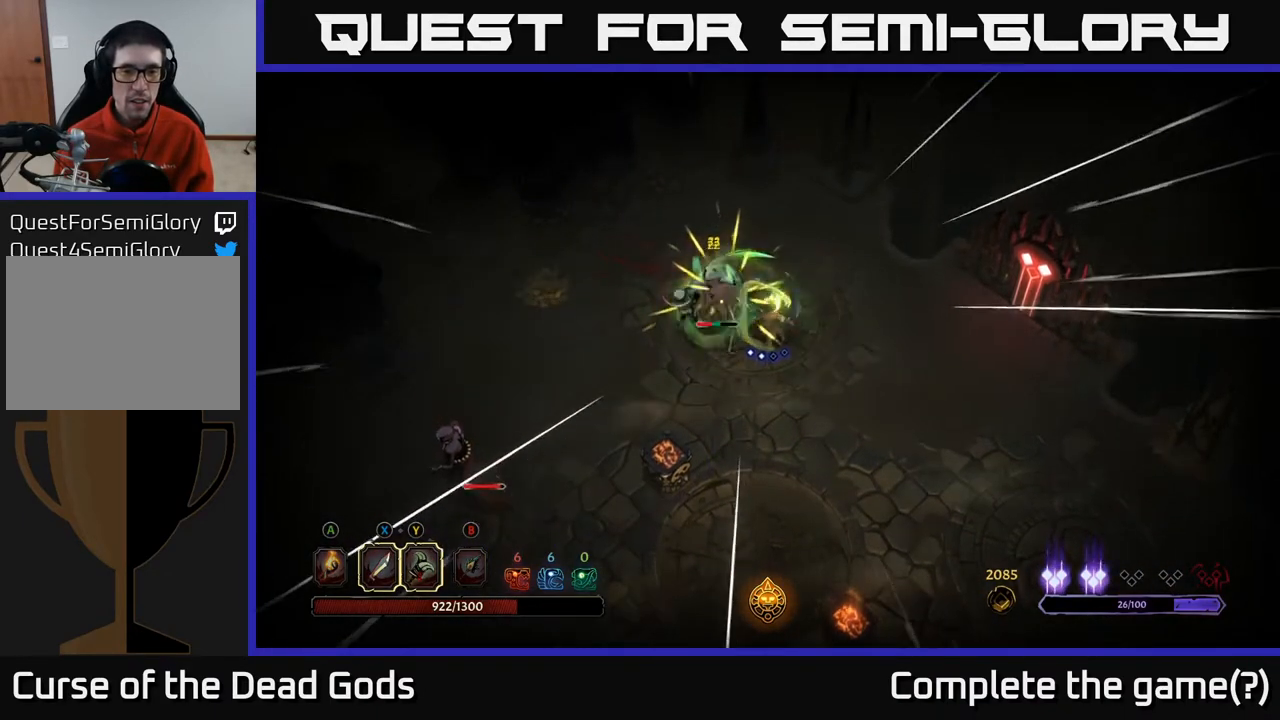
{"buttons": [], "left_stick": "center", "right_stick": "center", "events": [[17, "X", "down"], [117, "left_stick", "center"], [200, "X", "up"]]}